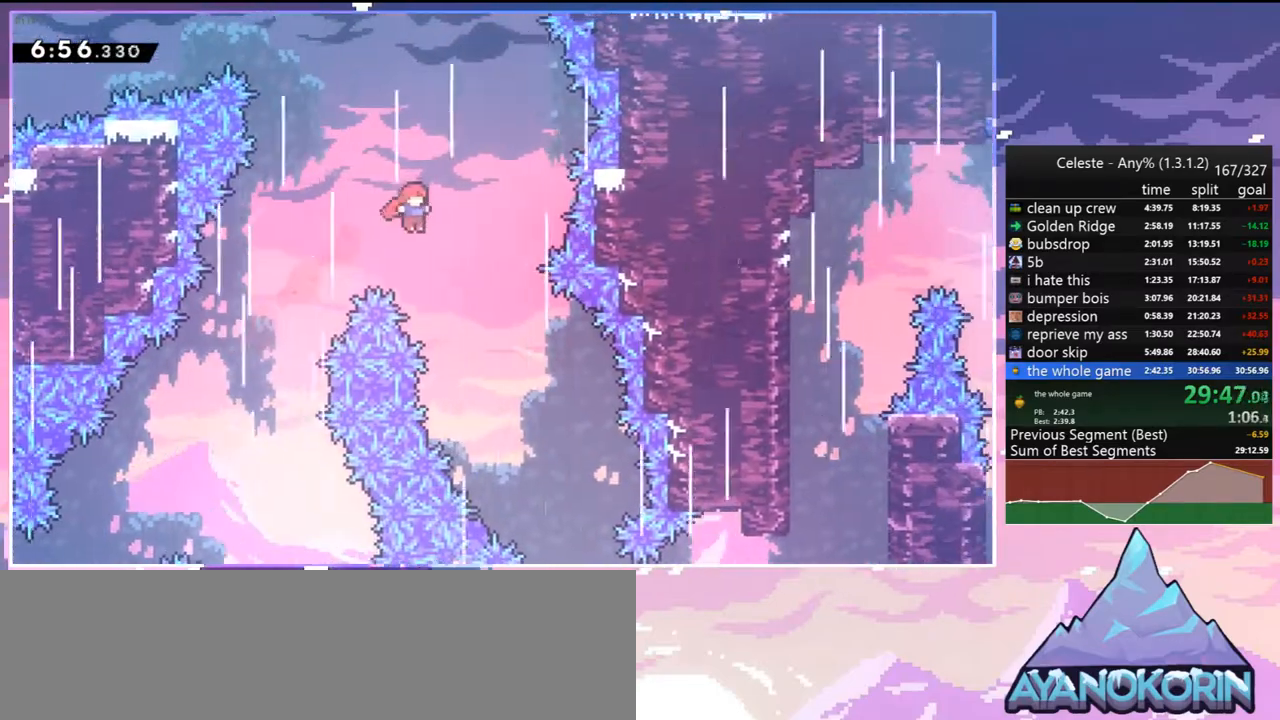
Gameplay with keyboard; each line is a JSON object with the keys held at the frame after it. "events" lists presses ("down") and releases ("up") of "dash", "down", "grab", "jump", "jump2", "left", "menu", "right", "skip" and "up" between this image and that frame as [ms after this image, input, new state], when the widget could be followed in between. No other keys are recorded. Mouse input is not recorded. Key names are as the overlay labels them; some are game actions (e.g. jump) rather than physical keys.
{"keys": ["down", "right"], "events": []}
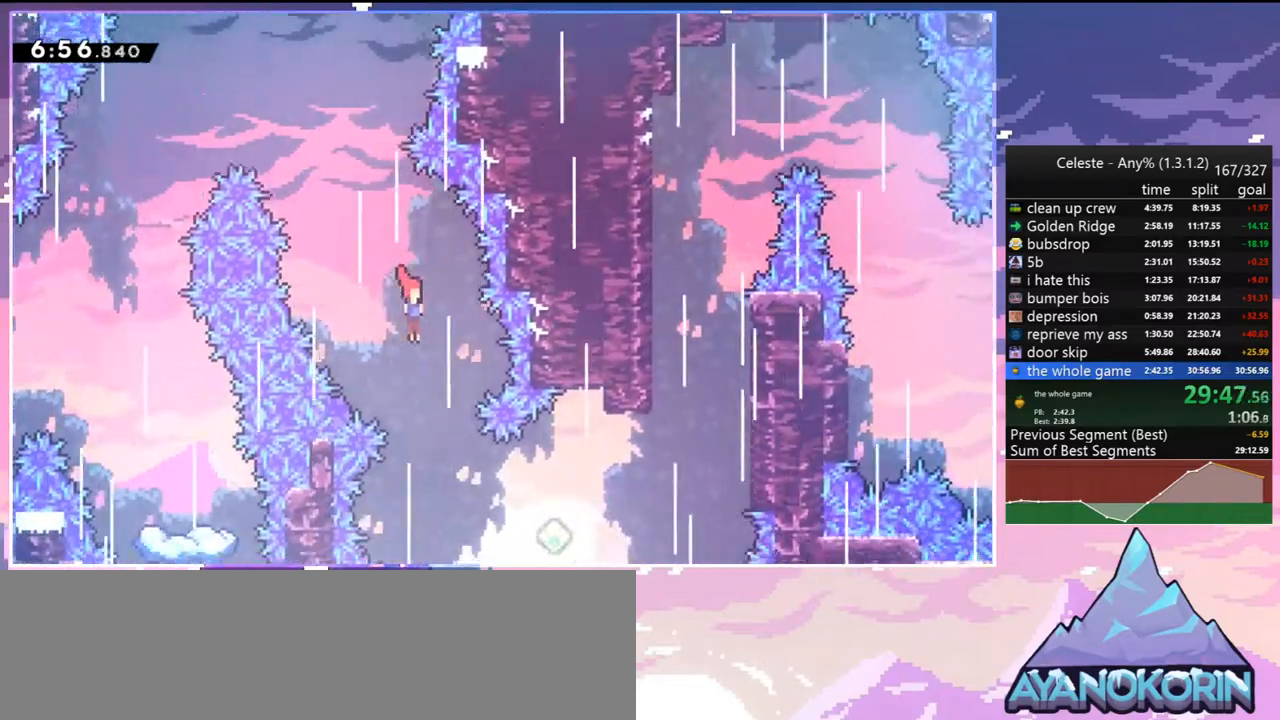
{"keys": ["dash", "right", "up"], "events": [[300, "down", "up"], [383, "dash", "down"], [383, "up", "down"]]}
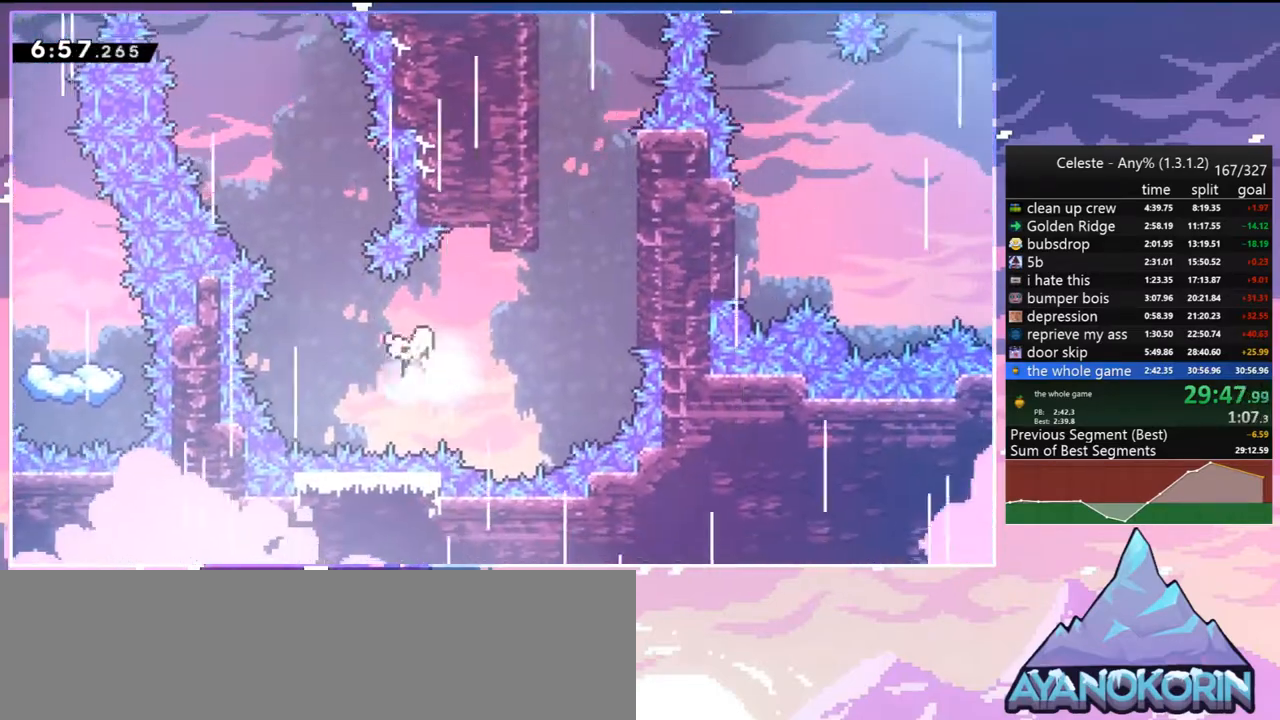
{"keys": ["grab", "right", "up"], "events": [[17, "grab", "down"], [117, "dash", "up"]]}
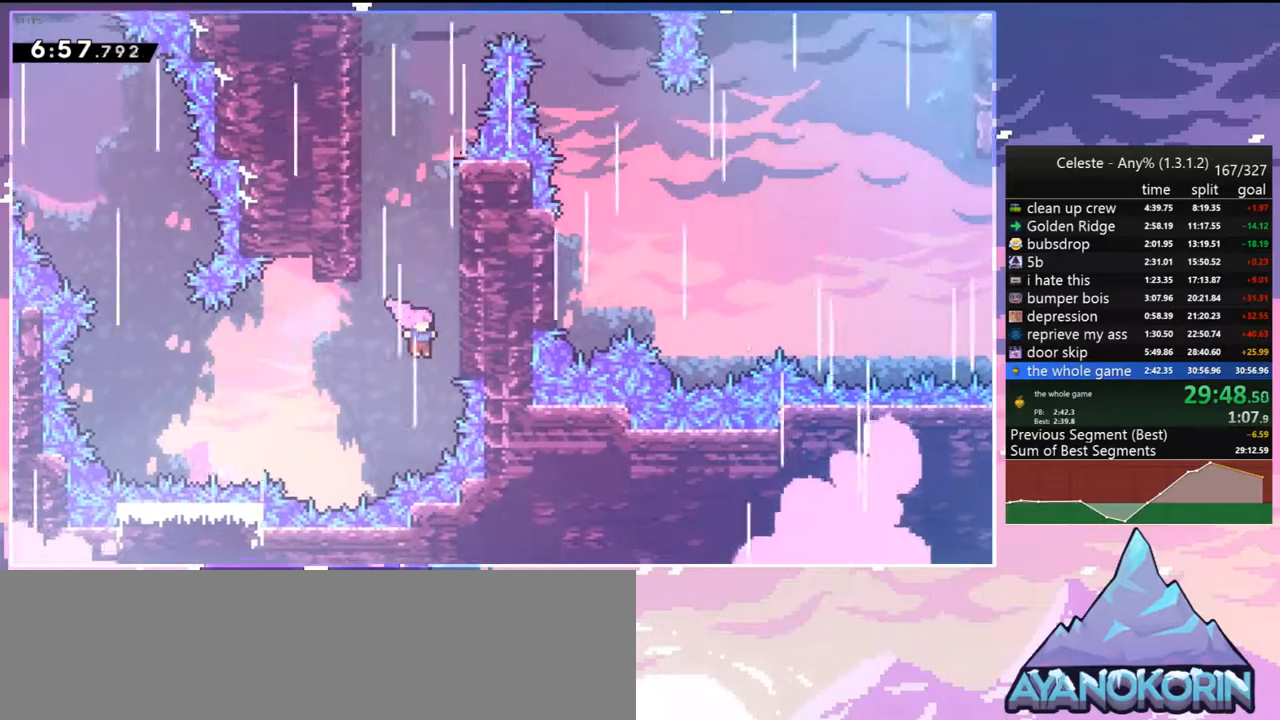
{"keys": ["right"], "events": [[133, "jump2", "down"], [267, "jump2", "up"], [350, "jump2", "down"], [450, "grab", "up"], [500, "jump2", "up"], [500, "up", "up"]]}
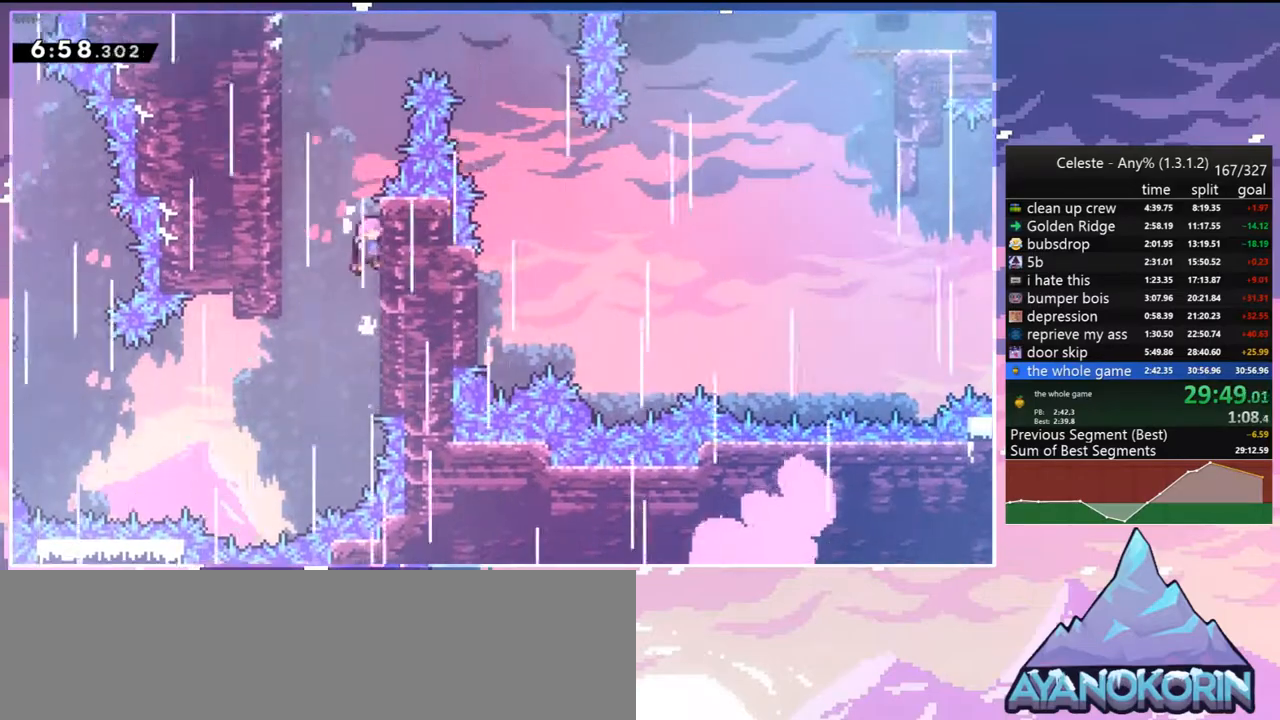
{"keys": ["jump2", "right"], "events": [[50, "jump2", "down"], [50, "left", "down"], [50, "right", "up"], [233, "jump2", "up"], [283, "jump2", "down"], [283, "right", "down"], [333, "left", "up"]]}
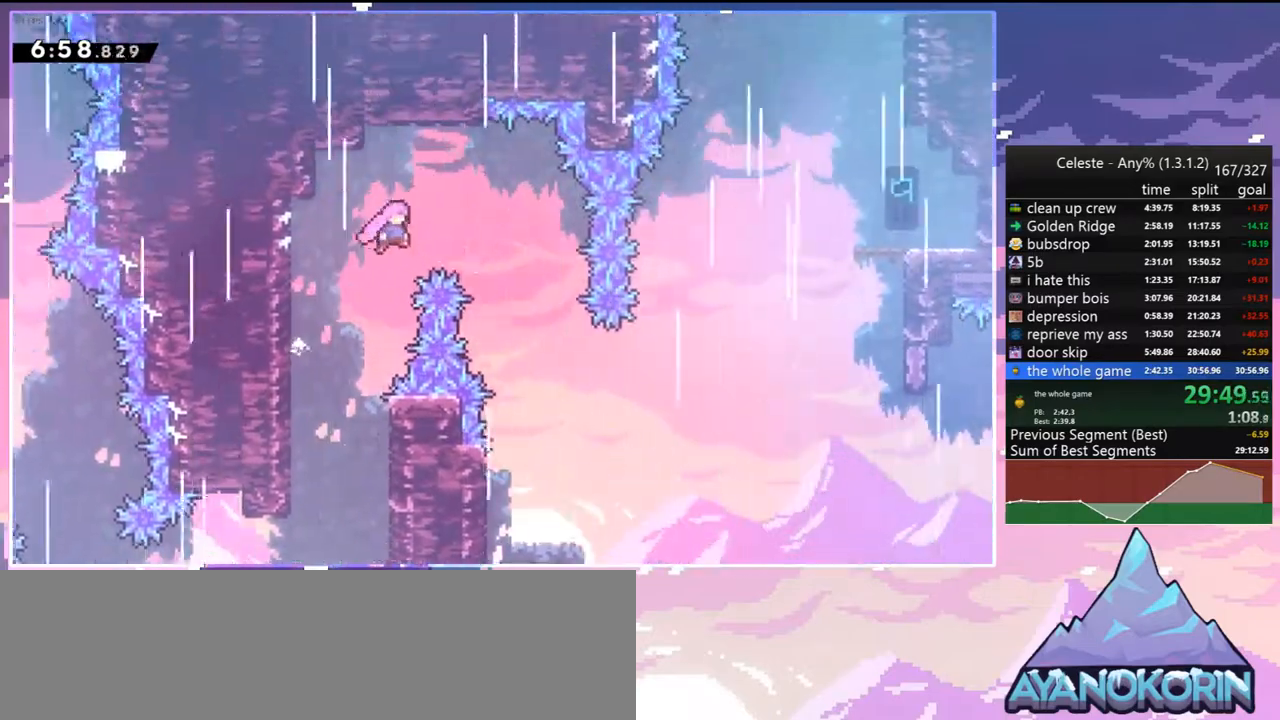
{"keys": ["right"], "events": [[150, "jump2", "up"]]}
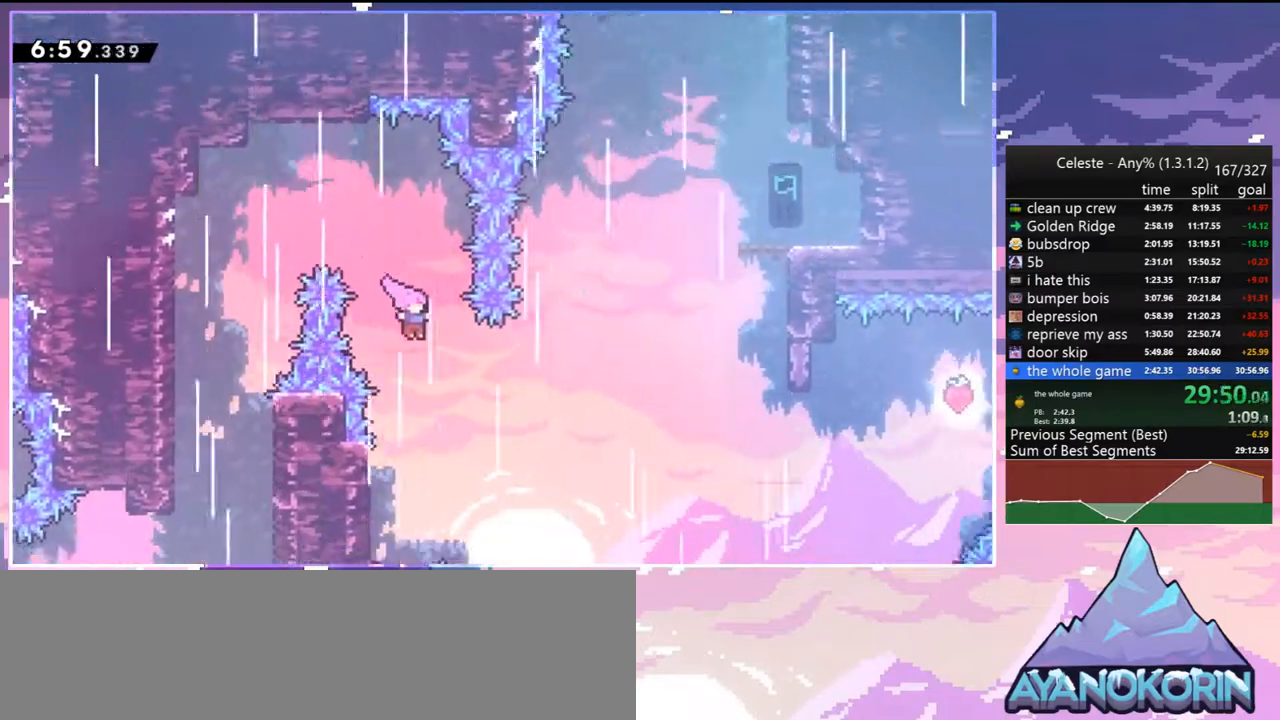
{"keys": ["right", "up"], "events": [[83, "skip", "down"], [167, "skip", "up"], [317, "up", "down"], [367, "dash", "down"], [450, "dash", "up"]]}
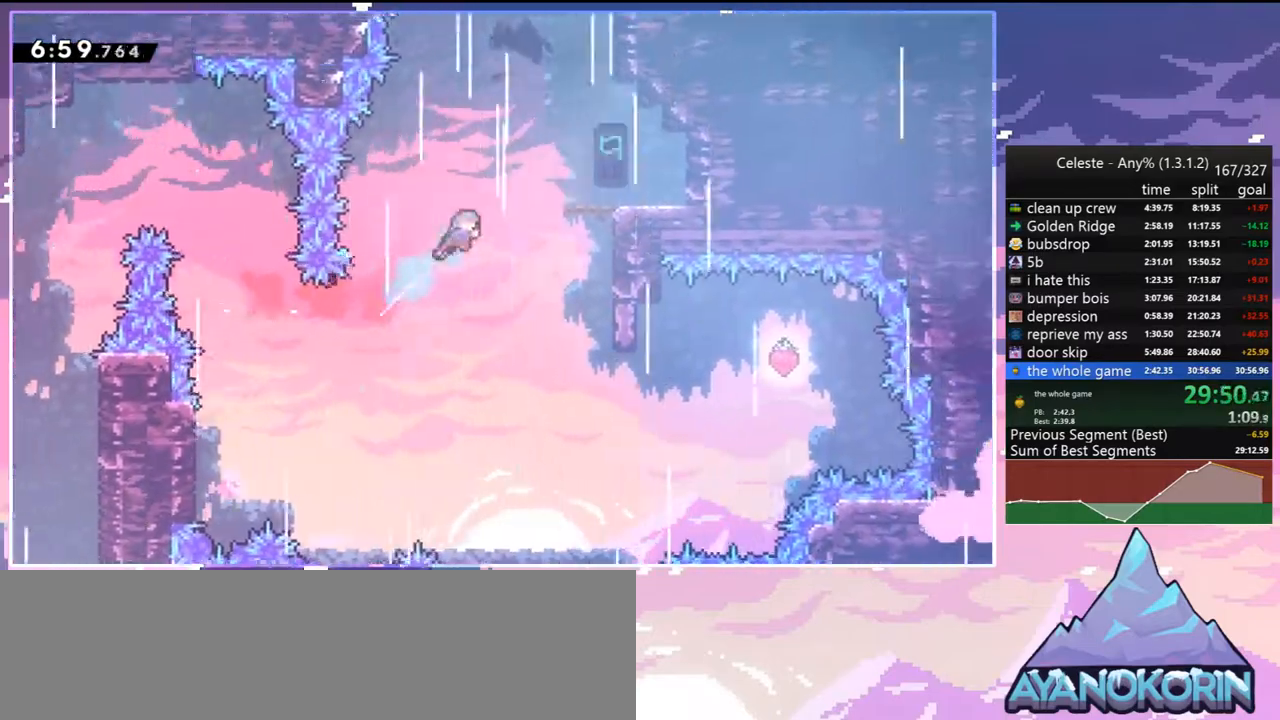
{"keys": ["jump2", "up"], "events": [[417, "jump2", "down"], [417, "right", "up"]]}
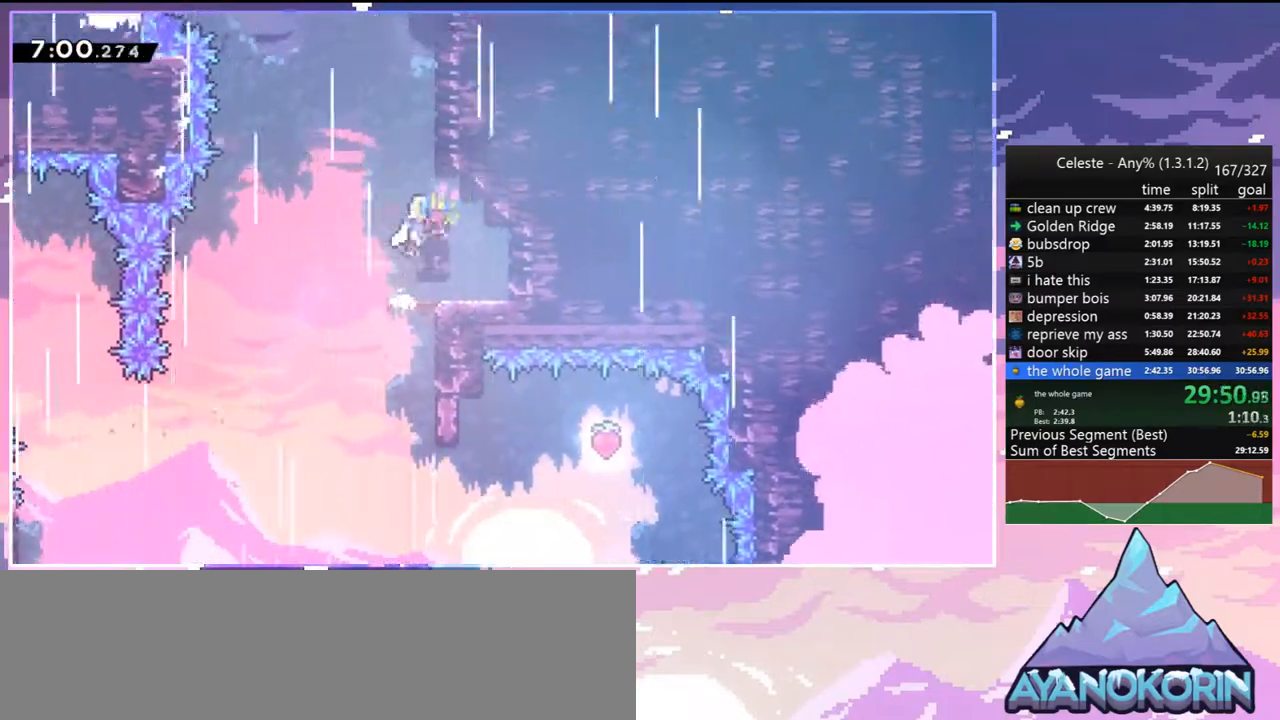
{"keys": ["jump2", "left"], "events": [[17, "dash", "down"], [67, "jump2", "up"], [250, "jump2", "down"], [250, "left", "down"], [300, "dash", "up"], [350, "up", "up"]]}
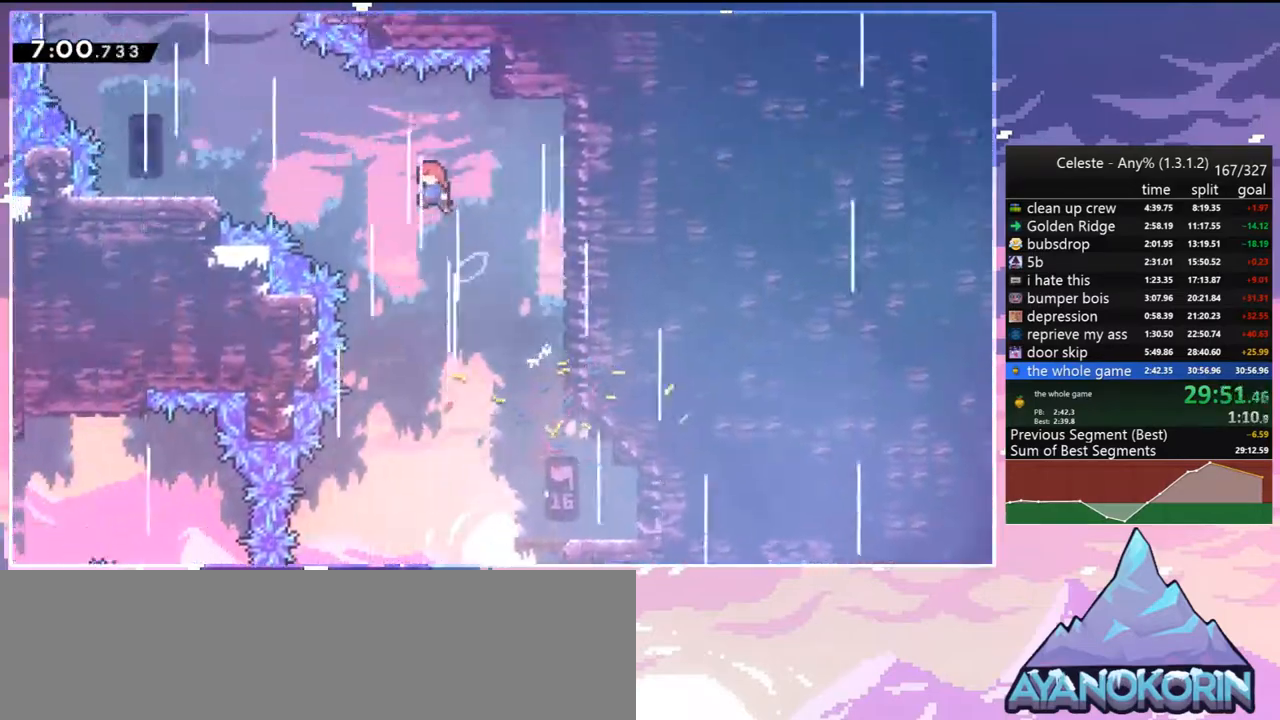
{"keys": ["right"], "events": [[133, "dash", "down"], [133, "jump2", "up"], [300, "dash", "up"], [417, "right", "down"], [467, "left", "up"]]}
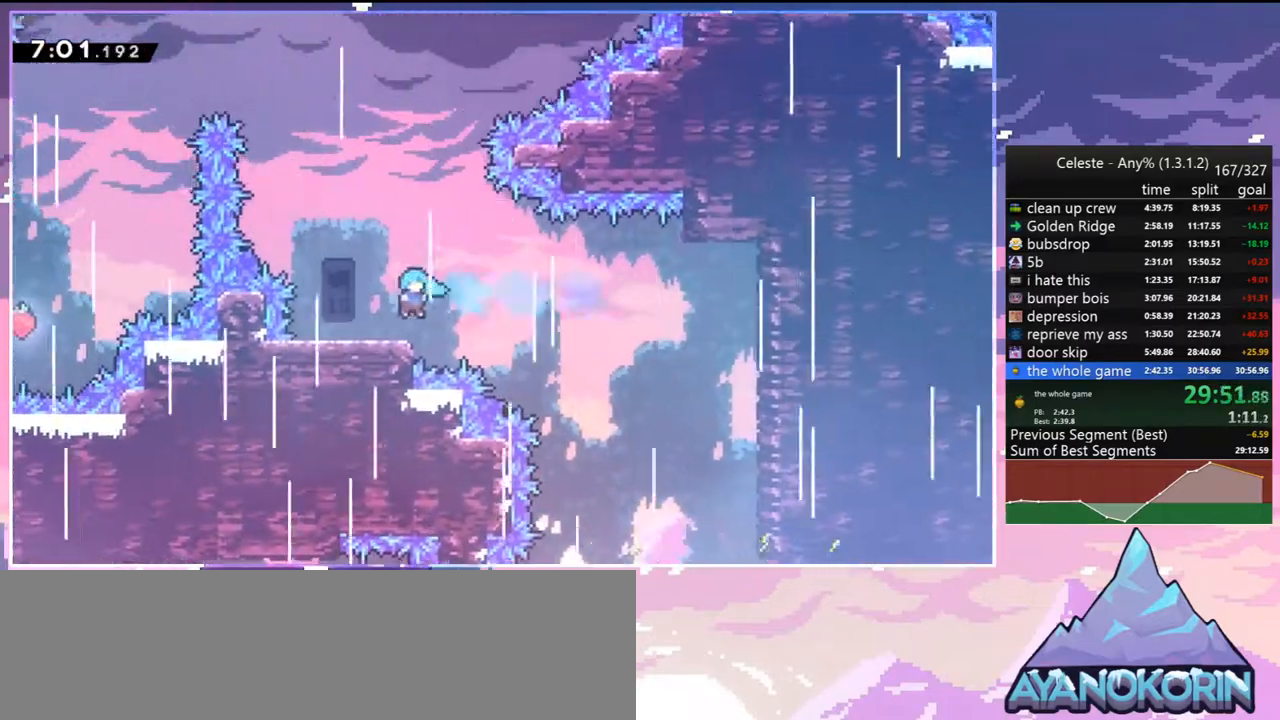
{"keys": ["dash", "up"], "events": [[117, "jump2", "down"], [250, "up", "down"], [283, "right", "up"], [383, "dash", "down"], [417, "jump2", "up"]]}
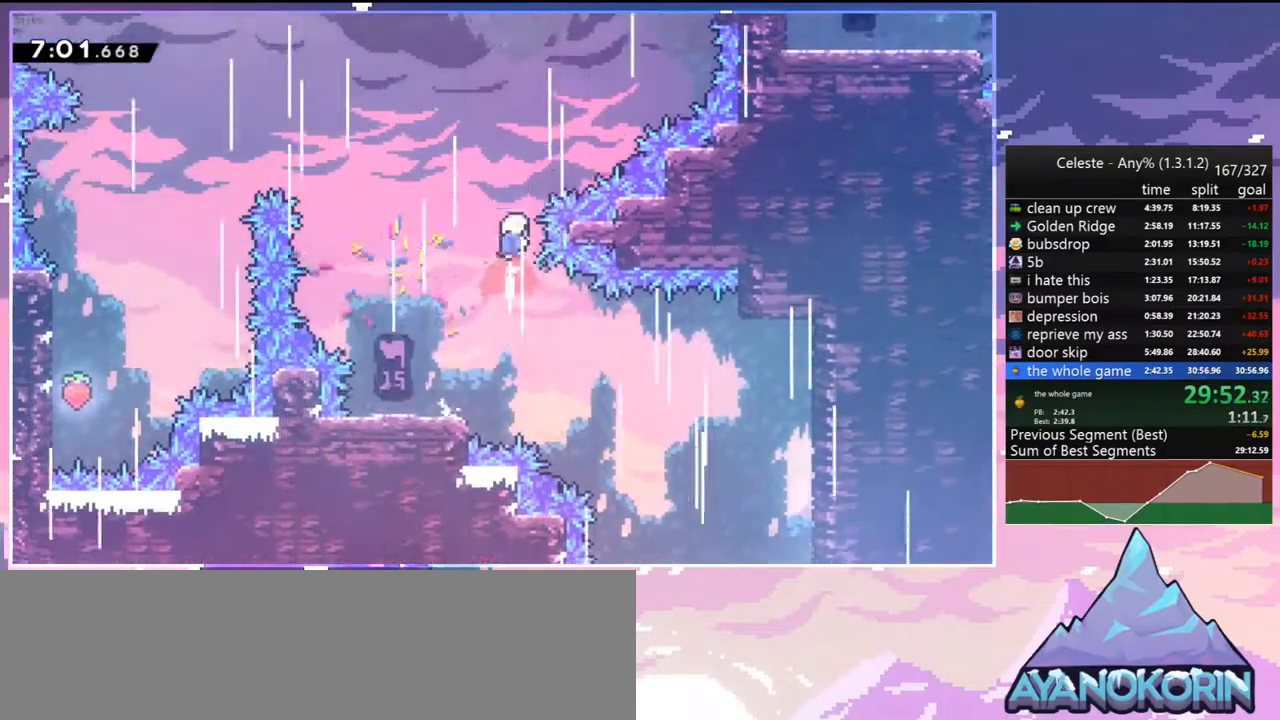
{"keys": ["dash", "grab", "right", "up"], "events": [[17, "right", "down"], [67, "dash", "up"], [400, "dash", "down"], [483, "grab", "down"]]}
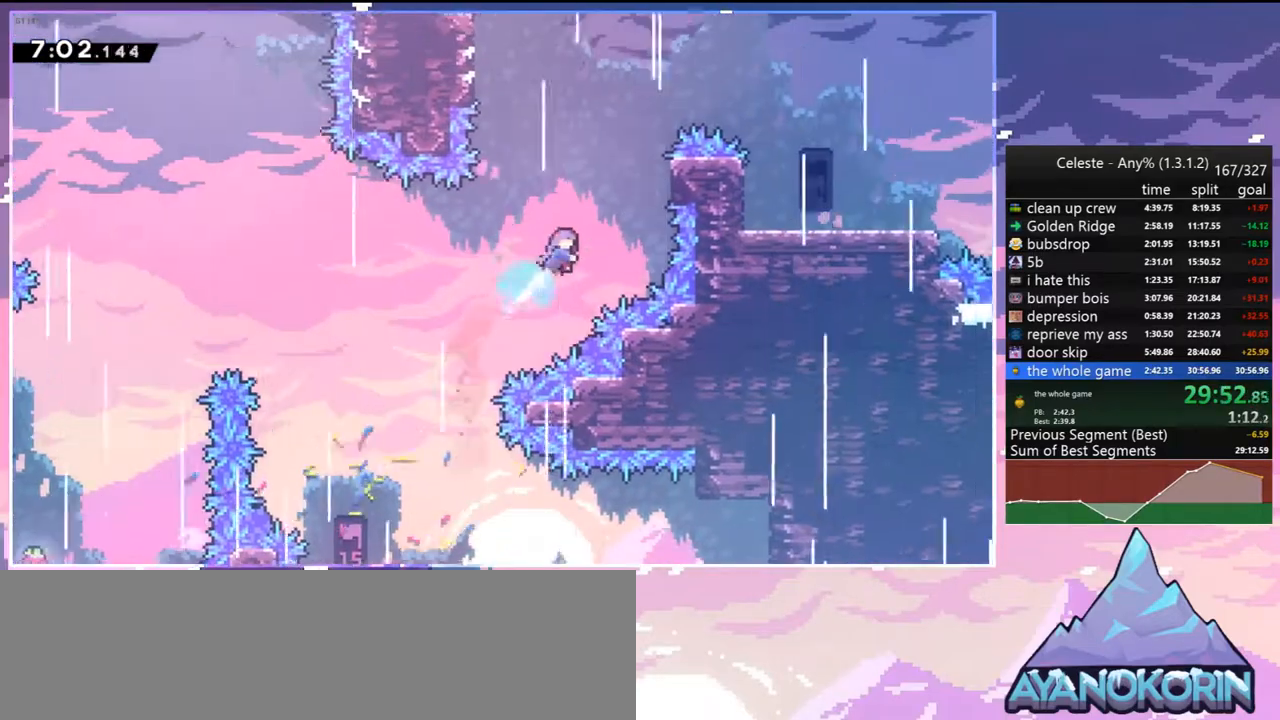
{"keys": ["right"], "events": [[133, "dash", "up"], [267, "jump2", "down"], [400, "grab", "up"], [400, "jump2", "up"], [400, "up", "up"]]}
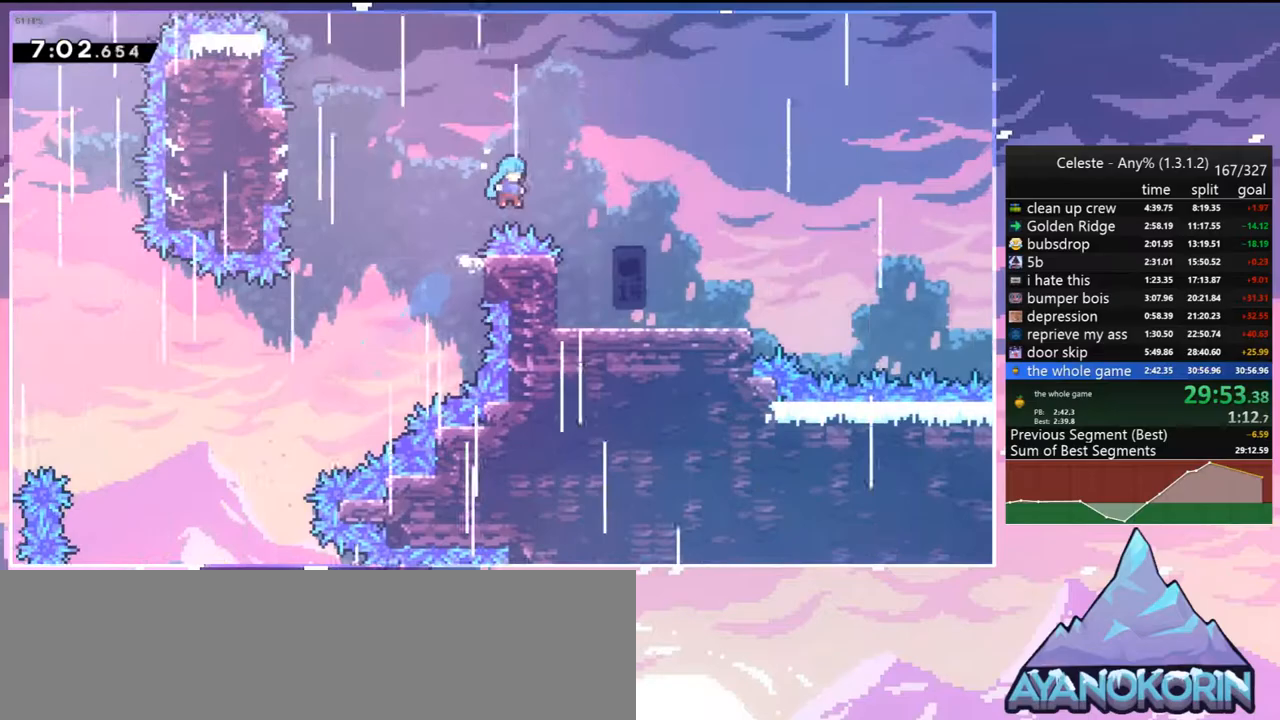
{"keys": ["dash", "down", "right"], "events": [[50, "down", "down"], [417, "dash", "down"]]}
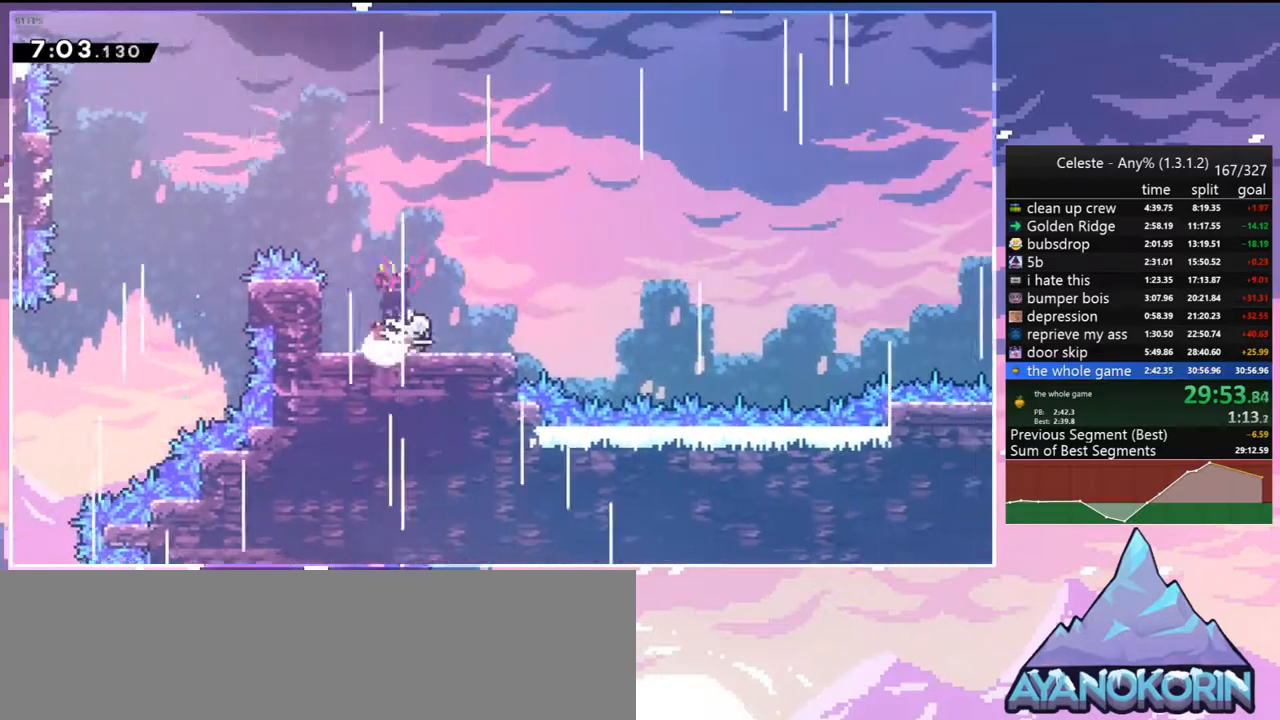
{"keys": ["jump2", "right"], "events": [[117, "jump2", "down"], [150, "down", "up"], [200, "dash", "up"]]}
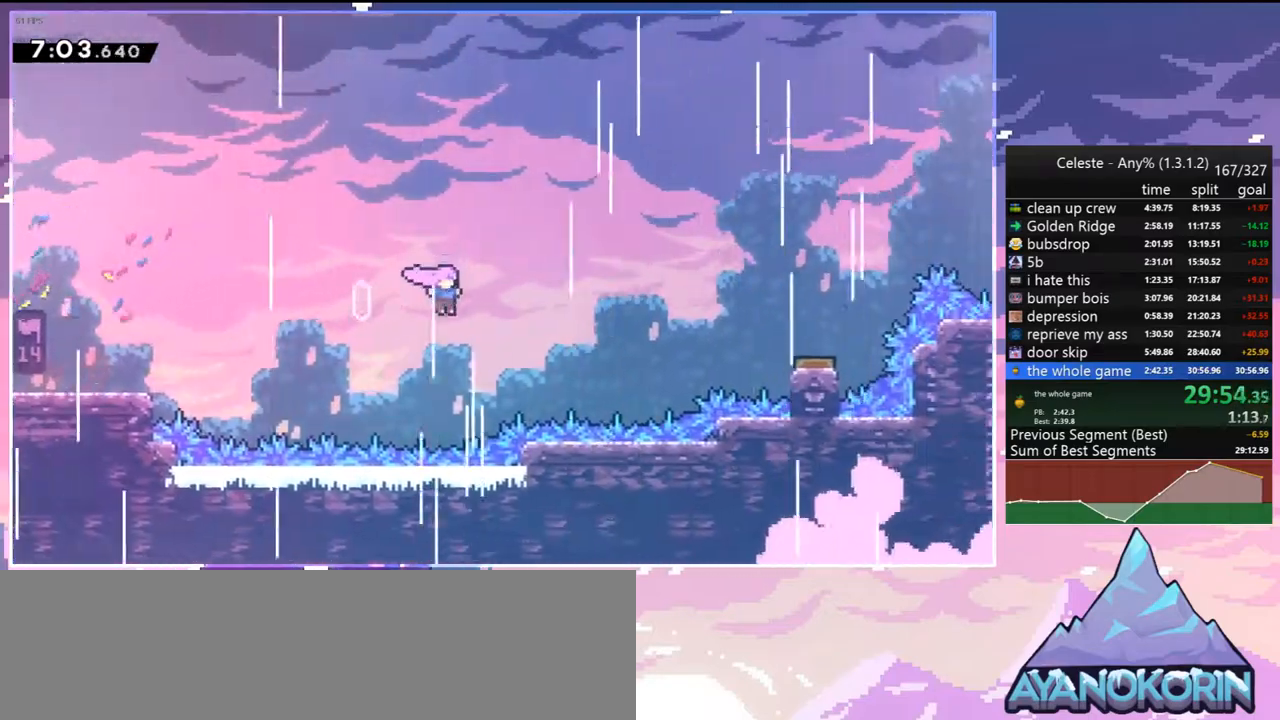
{"keys": ["right"], "events": [[33, "dash", "down"], [83, "jump2", "up"], [167, "dash", "up"], [267, "dash", "down"], [450, "dash", "up"]]}
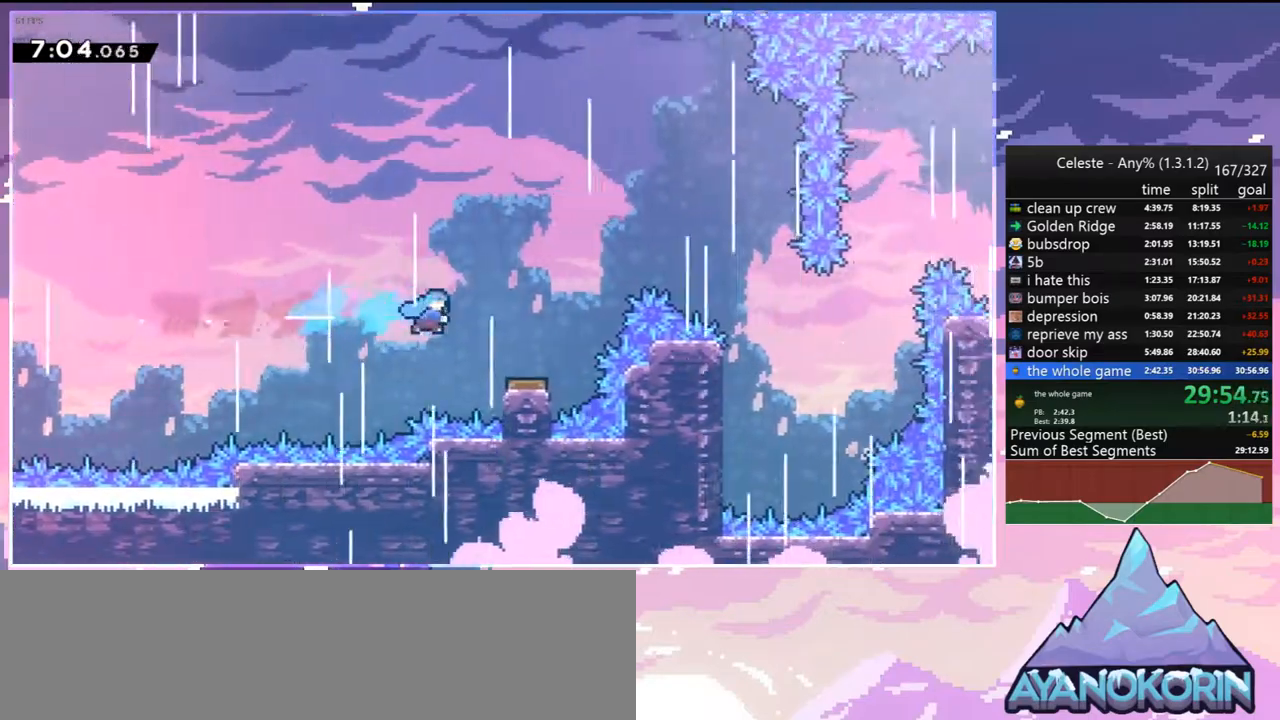
{"keys": ["right"], "events": []}
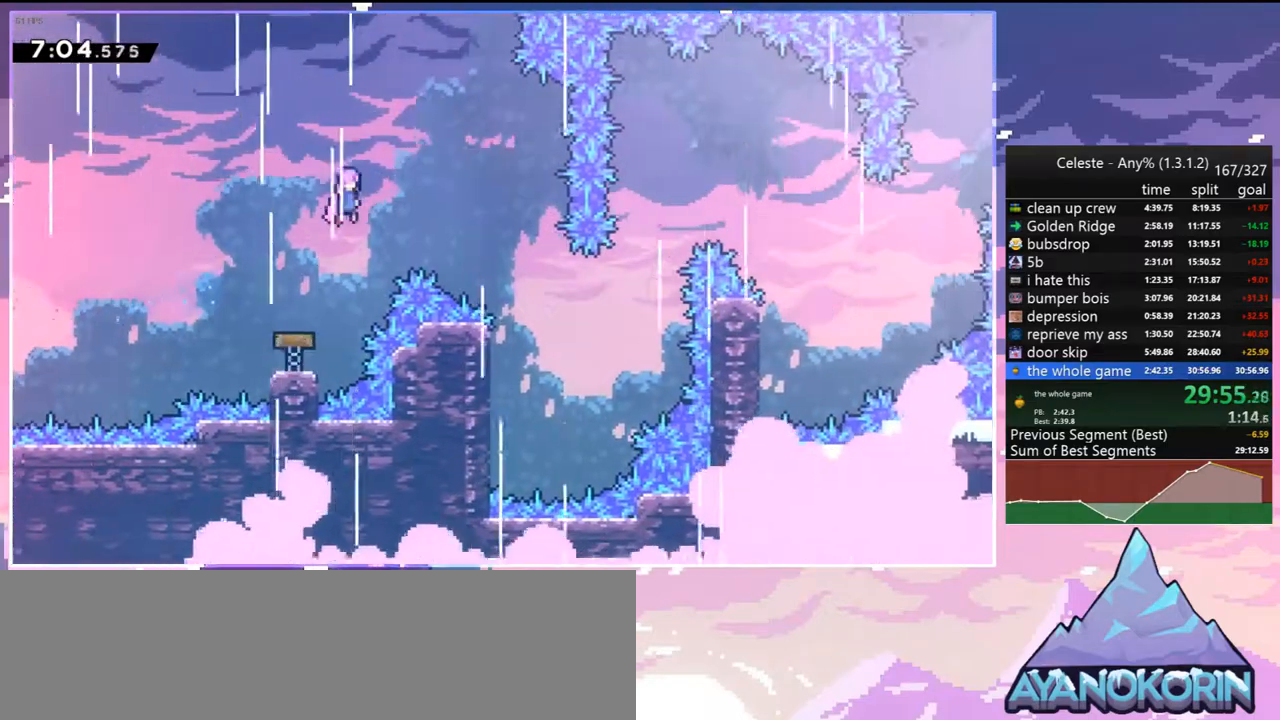
{"keys": ["right", "up"], "events": [[250, "up", "down"]]}
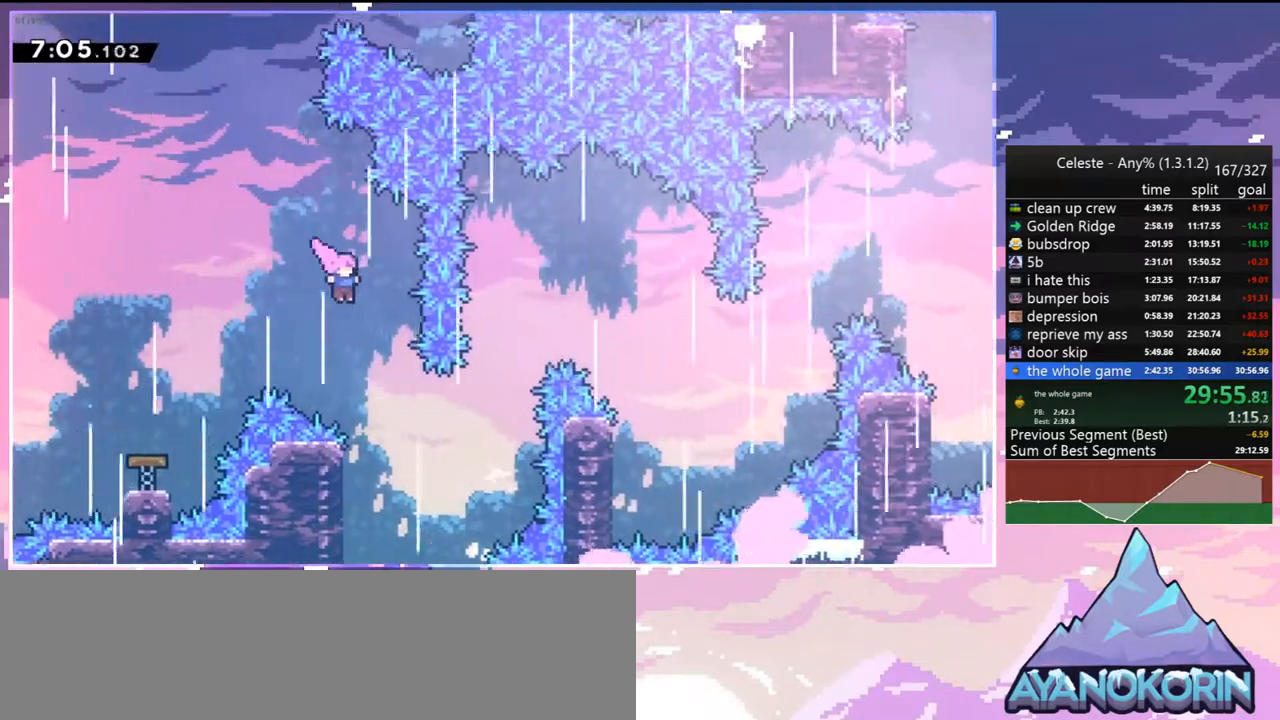
{"keys": ["right", "up"], "events": [[400, "dash", "down"], [500, "dash", "up"]]}
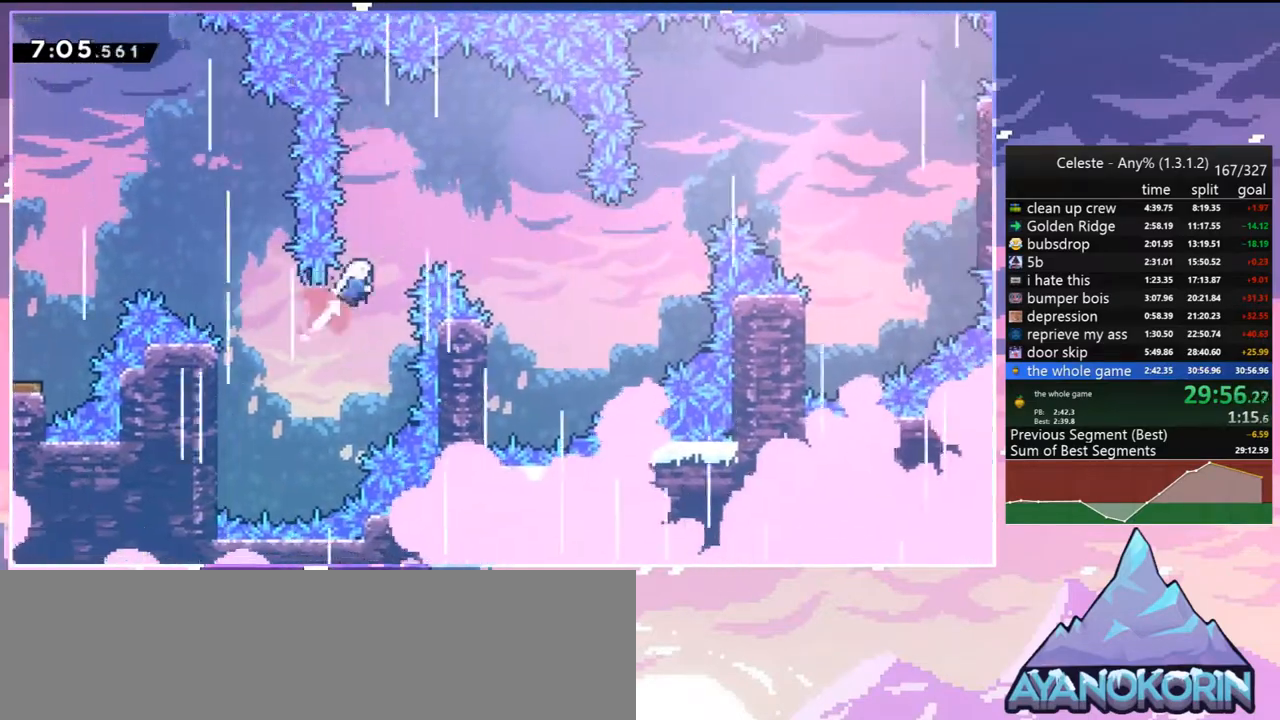
{"keys": ["right", "up"], "events": []}
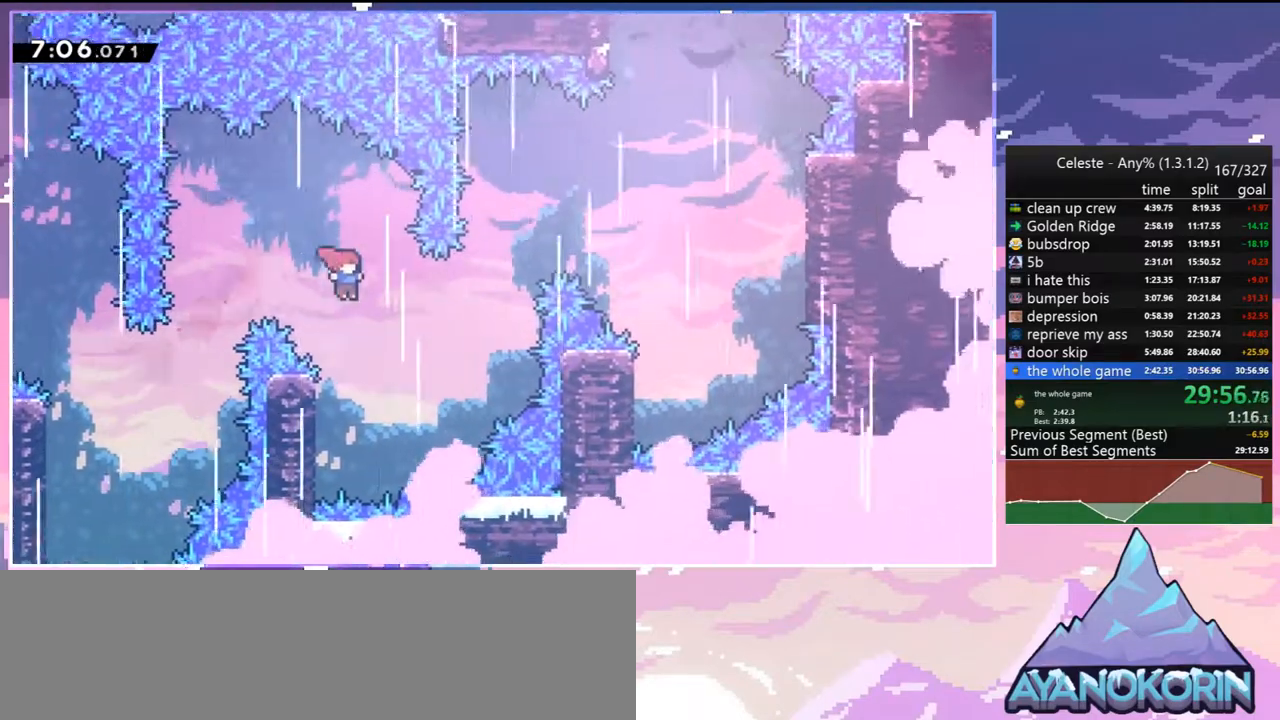
{"keys": ["right"], "events": [[200, "dash", "down"], [300, "dash", "up"], [400, "up", "up"]]}
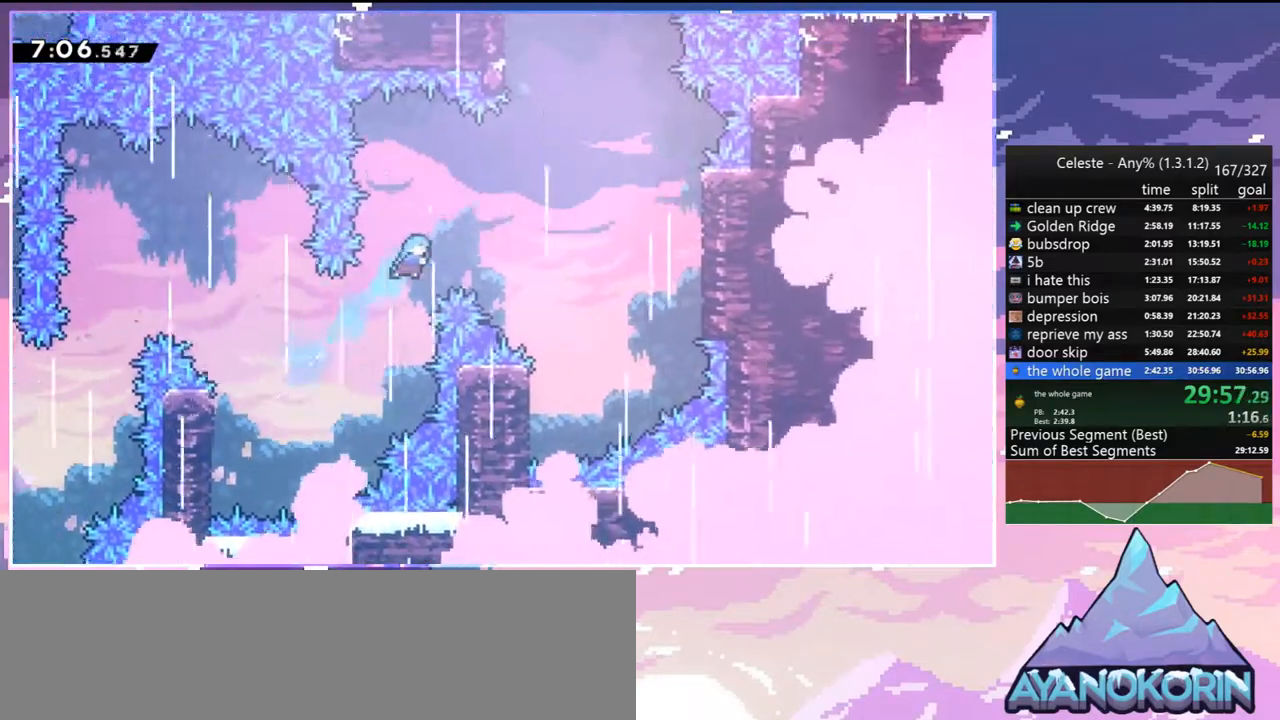
{"keys": ["left"], "events": [[450, "left", "down"], [500, "right", "up"]]}
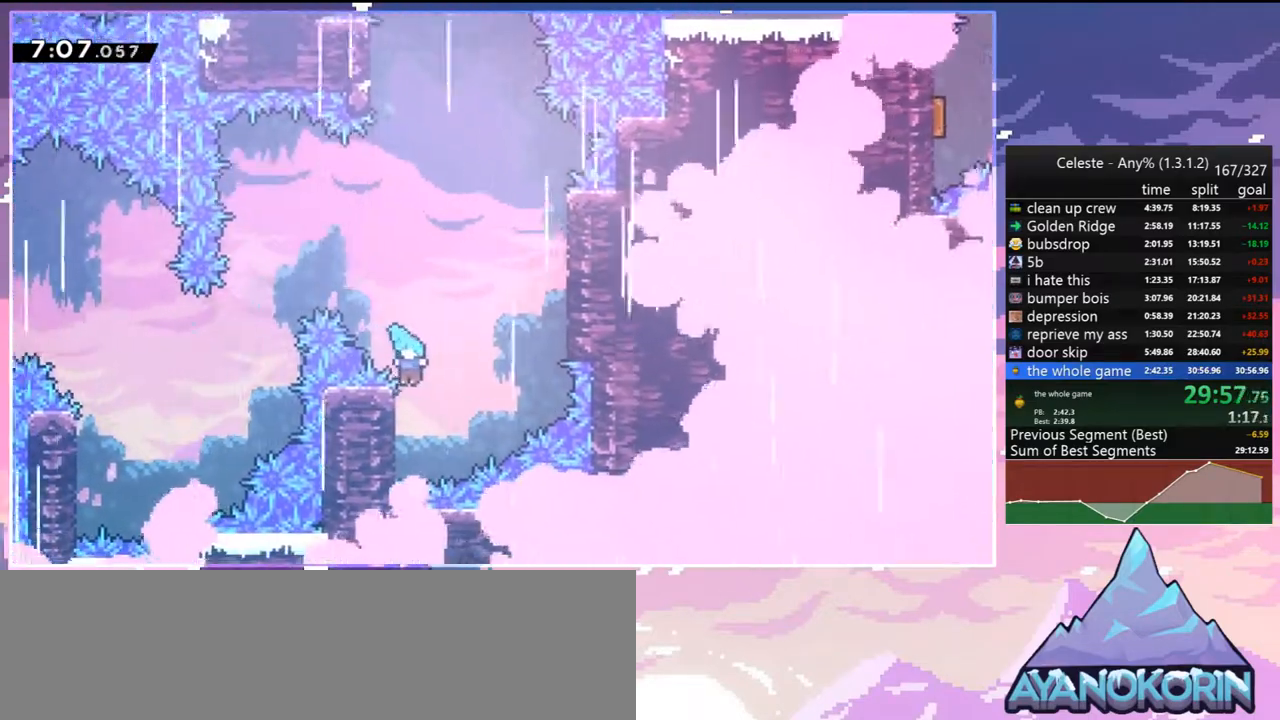
{"keys": ["grab", "jump2", "right", "up"], "events": [[183, "jump2", "down"], [183, "up", "down"], [283, "right", "down"], [333, "grab", "down"], [333, "left", "up"]]}
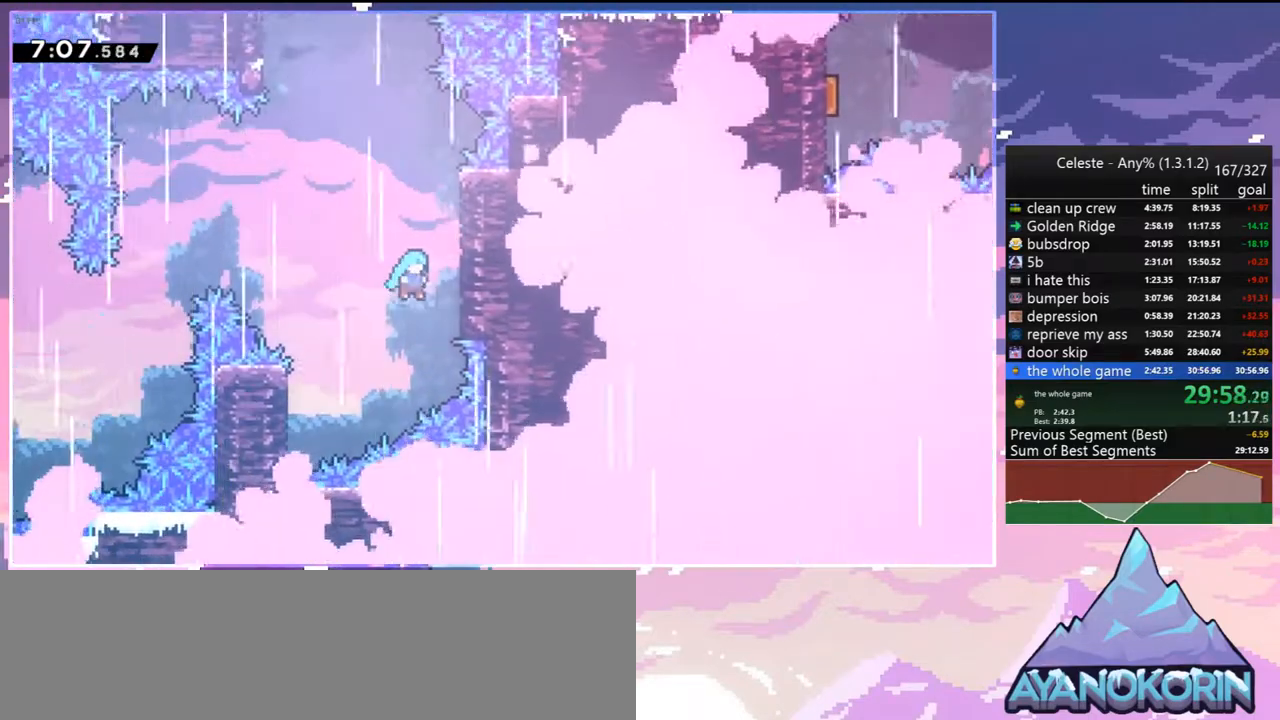
{"keys": ["jump2", "left"], "events": [[67, "jump2", "up"], [150, "jump2", "down"], [300, "grab", "up"], [350, "jump2", "up"], [350, "up", "up"], [383, "jump2", "down"], [383, "right", "up"], [433, "left", "down"]]}
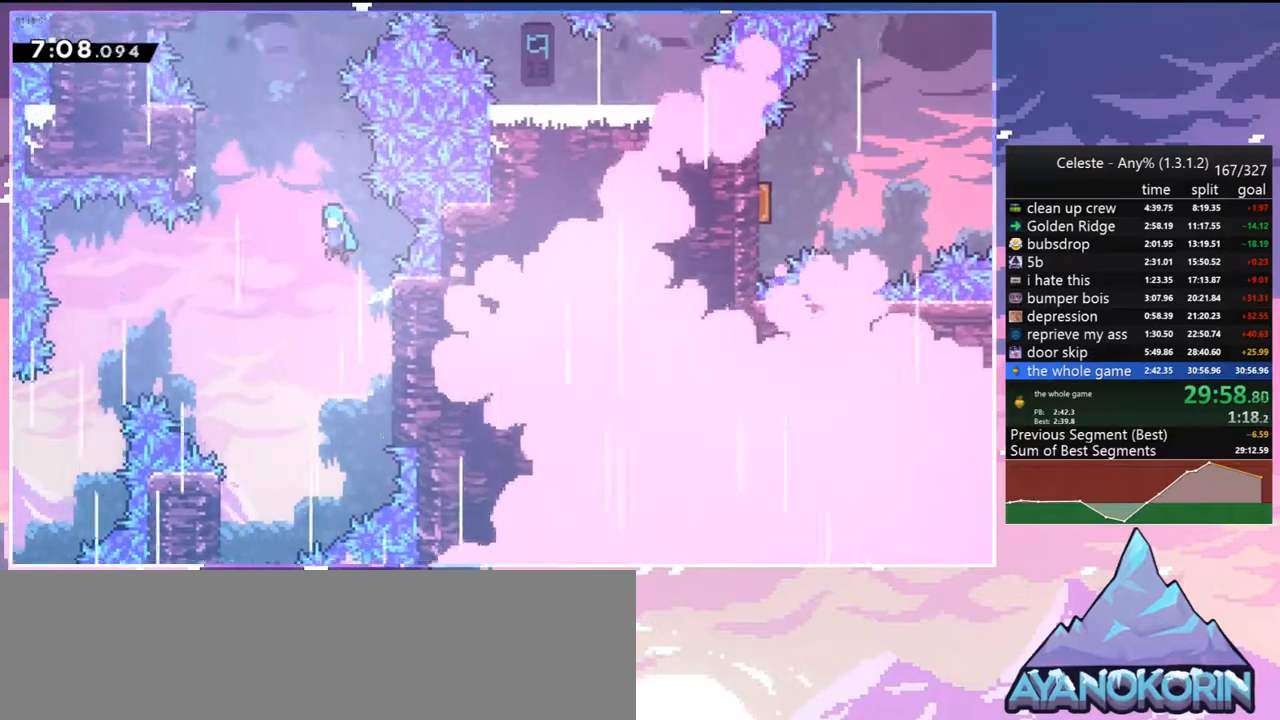
{"keys": ["grab", "jump2"], "events": [[267, "grab", "down"], [400, "jump2", "up"], [450, "jump2", "down"], [500, "left", "up"]]}
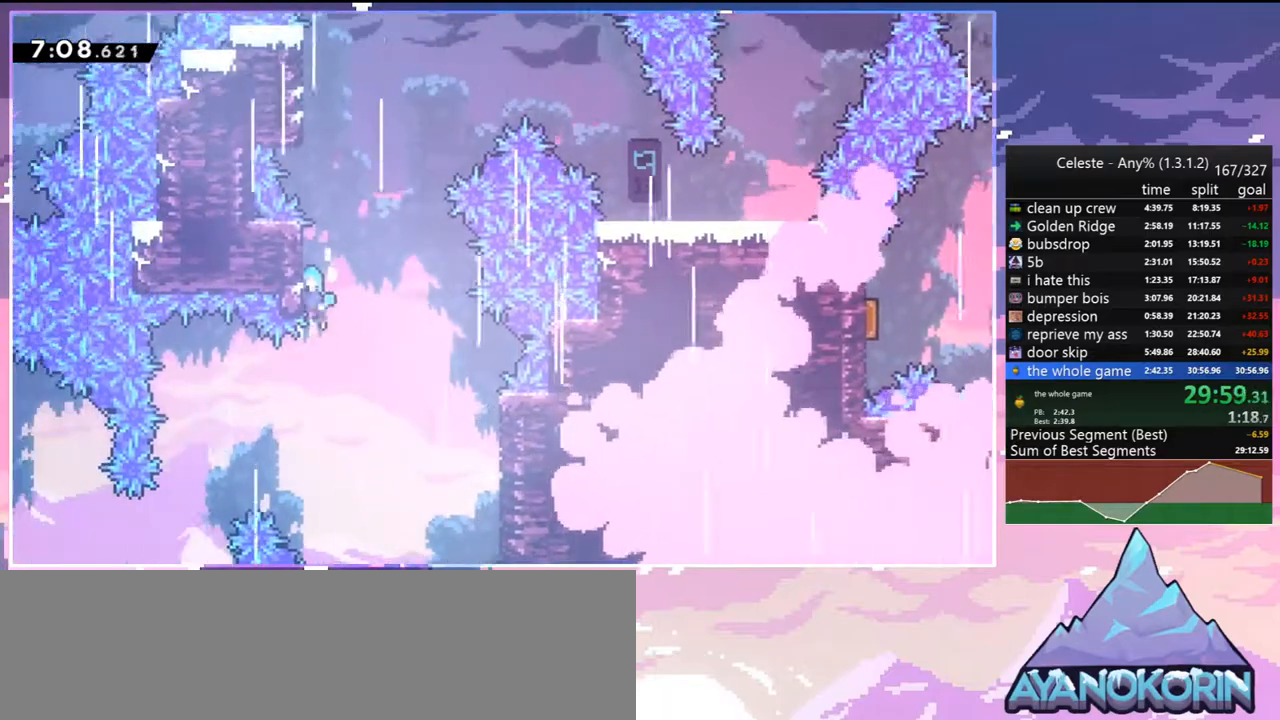
{"keys": [], "events": [[133, "jump2", "up"], [183, "jump2", "down"], [417, "grab", "up"], [417, "jump2", "up"]]}
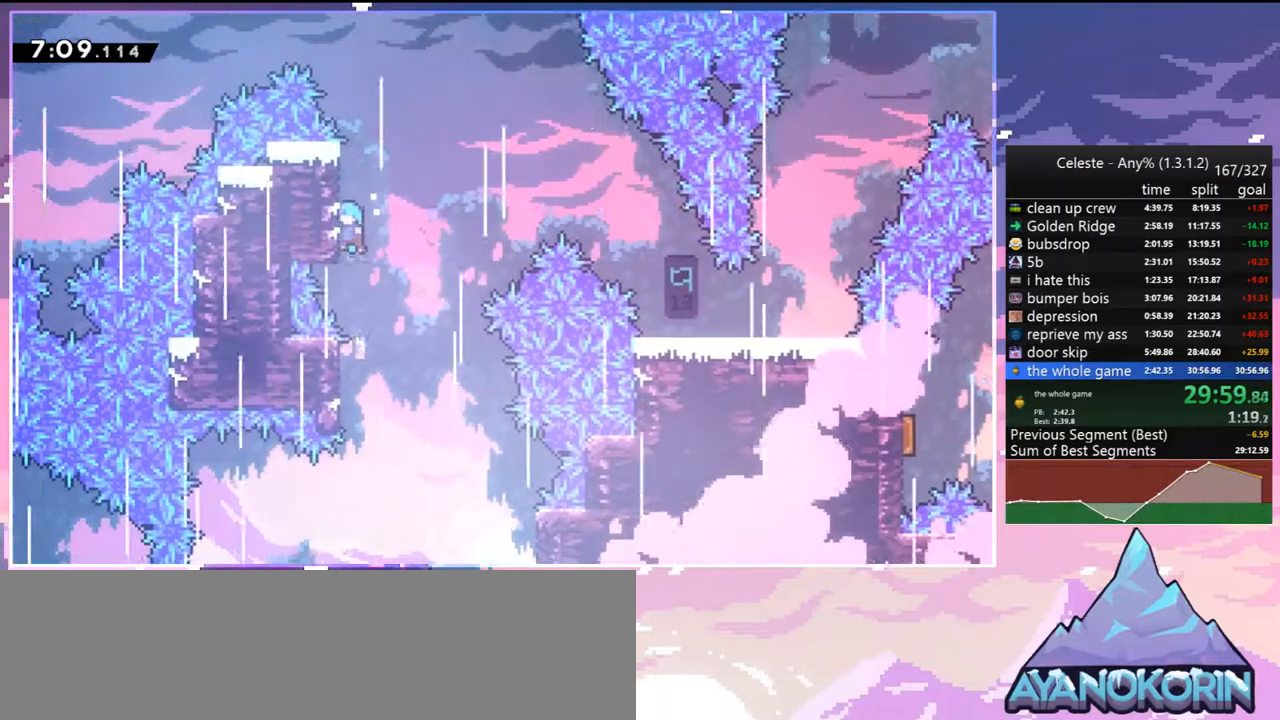
{"keys": ["jump2", "right"], "events": [[50, "jump2", "down"], [50, "right", "down"]]}
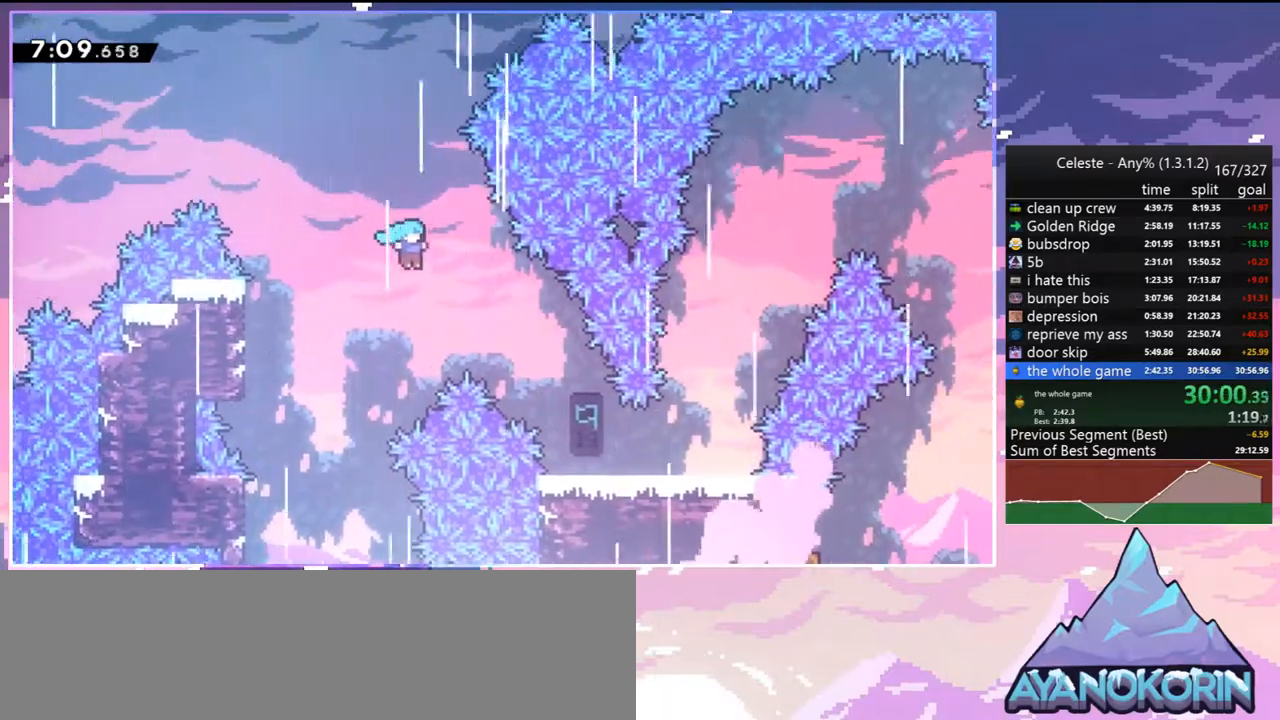
{"keys": ["jump2", "right"], "events": []}
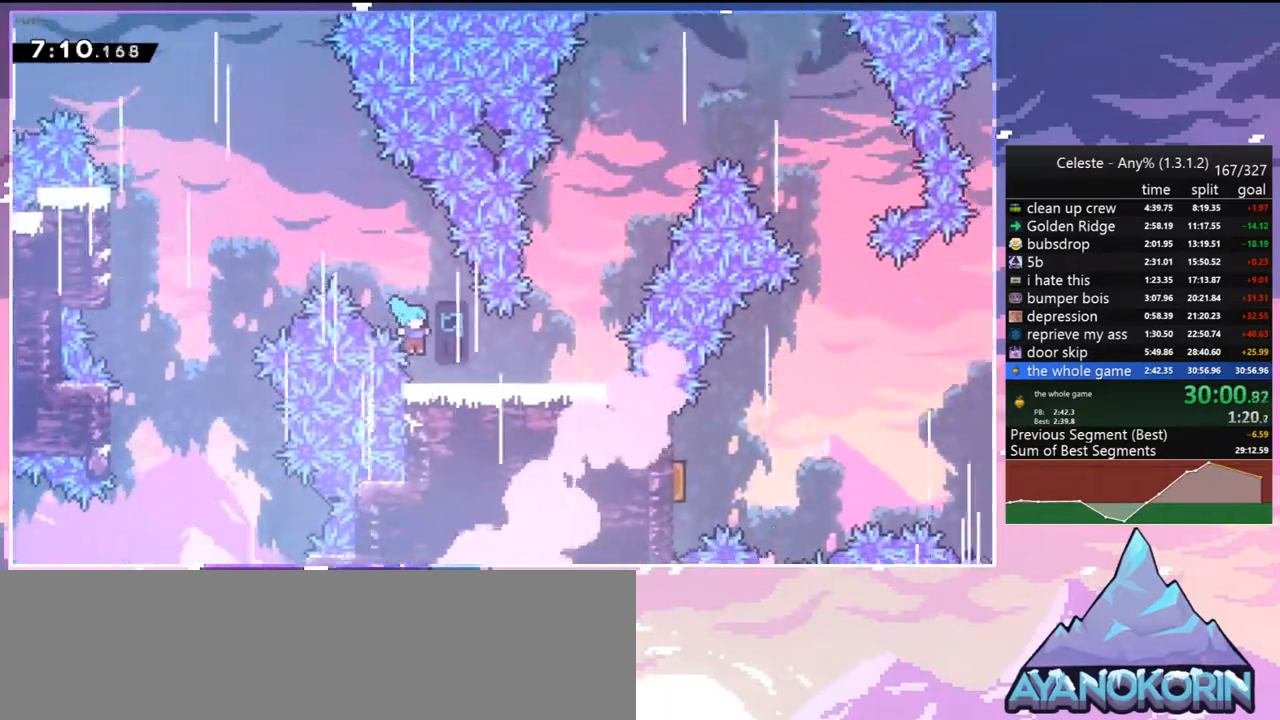
{"keys": ["jump2", "right"], "events": [[233, "jump2", "up"], [417, "jump2", "down"]]}
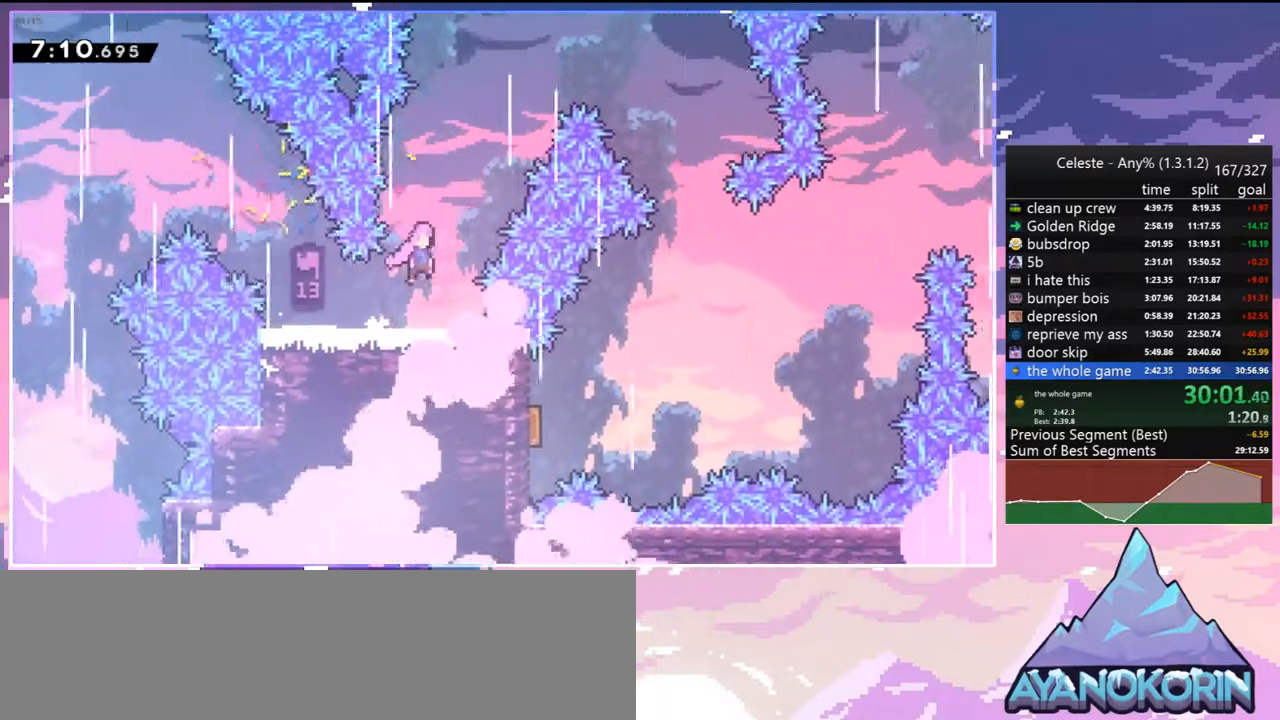
{"keys": ["right"], "events": [[67, "left", "down"], [117, "right", "up"], [200, "right", "down"], [200, "up", "down"], [250, "dash", "down"], [250, "jump2", "up"], [250, "left", "up"], [350, "dash", "up"], [433, "up", "up"]]}
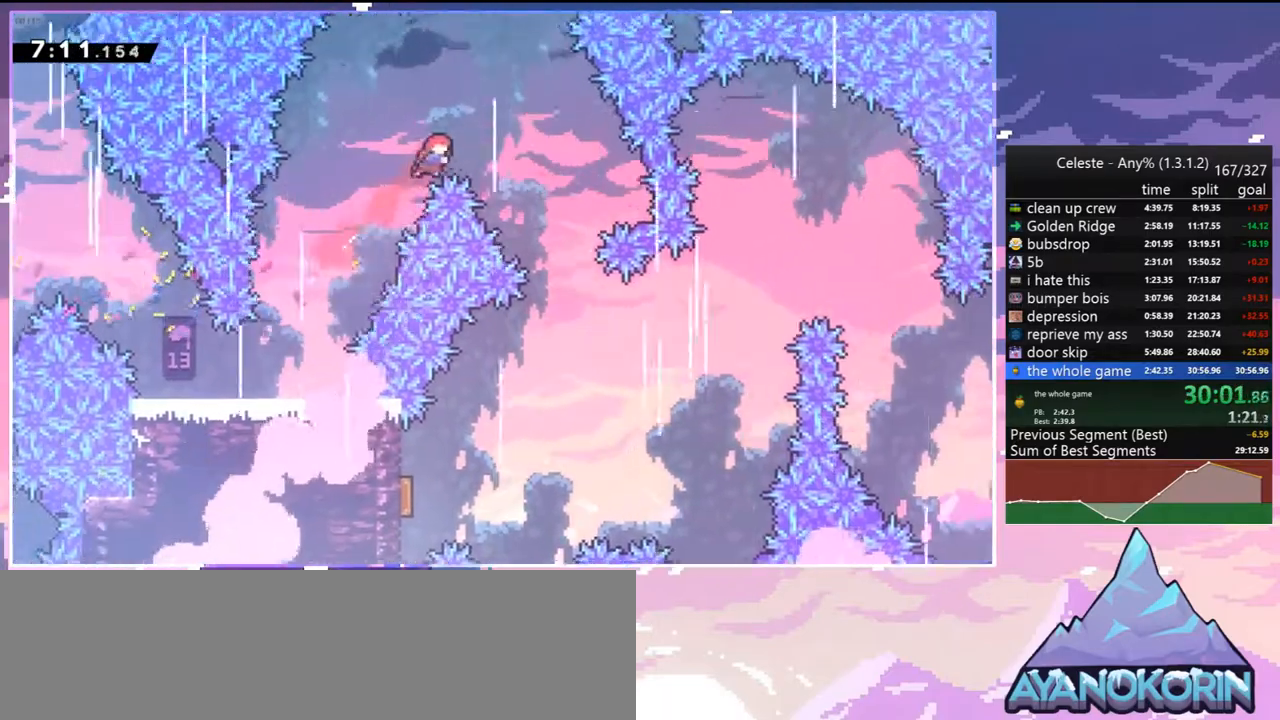
{"keys": ["down"], "events": [[83, "down", "down"], [367, "right", "up"]]}